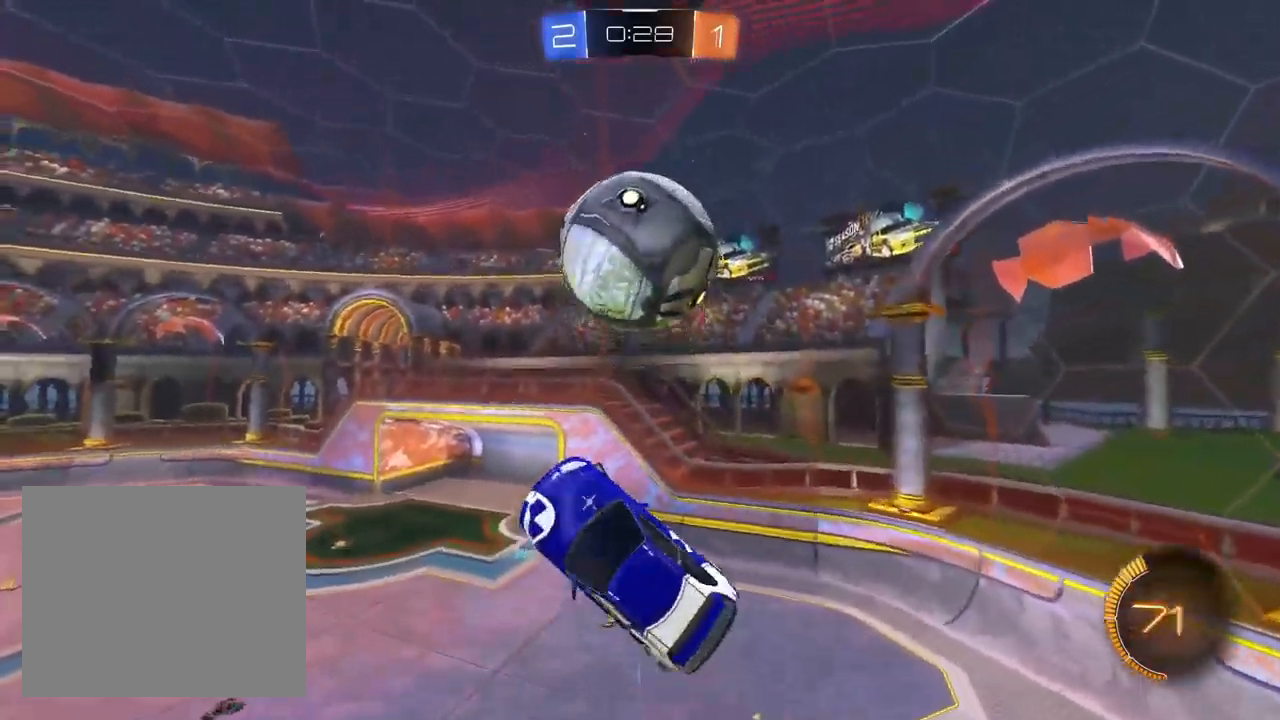
Gameplay with a controller (PlayStation layout); each line is a JSON object with the inputs held at the frame after it (dt_ms = milliseconds from this image to that frame). "events" lists button and stick changes between this image and that frame as [ms after this image, input, new state], when the widget could be followed in between.
{"dt_ms": 500, "buttons": ["L1", "R1"], "left_stick": "up-left", "right_stick": "center", "events": [[83, "L1", "down"], [83, "R1", "down"], [483, "left_stick", "up-left"]]}
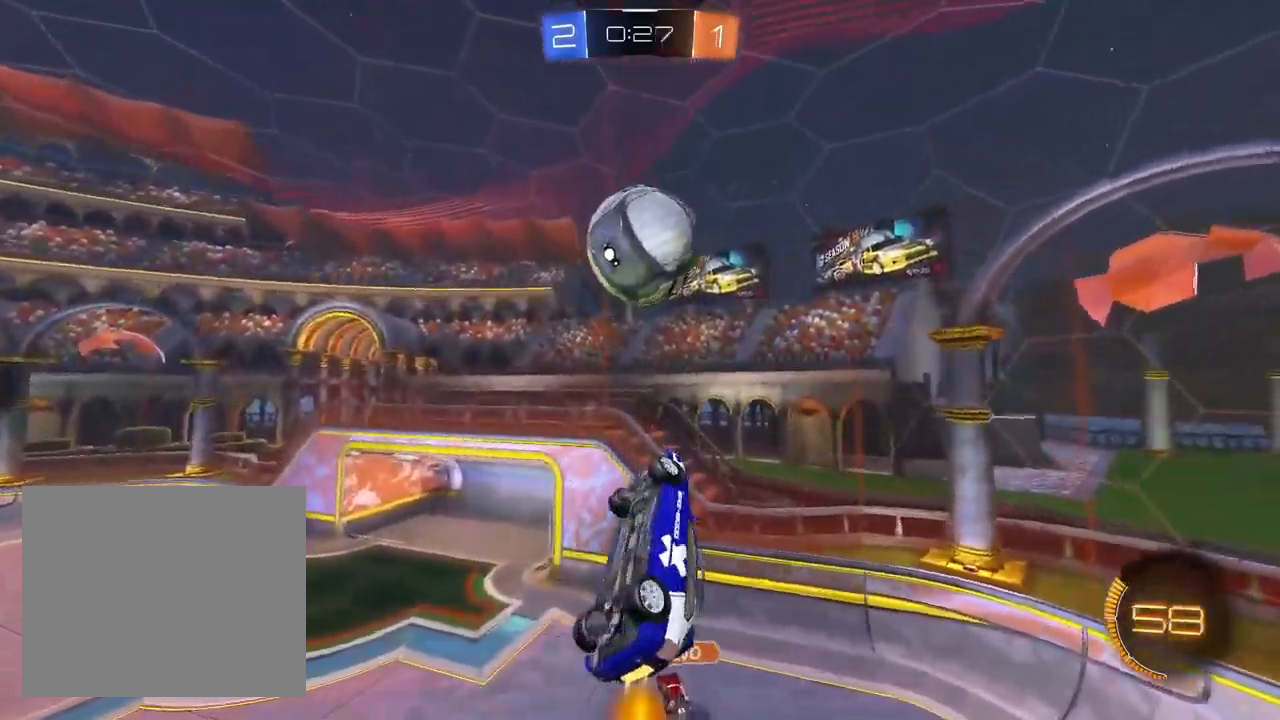
{"dt_ms": 500, "buttons": ["L1", "R1"], "left_stick": "left", "right_stick": "center", "events": [[317, "left_stick", "left"]]}
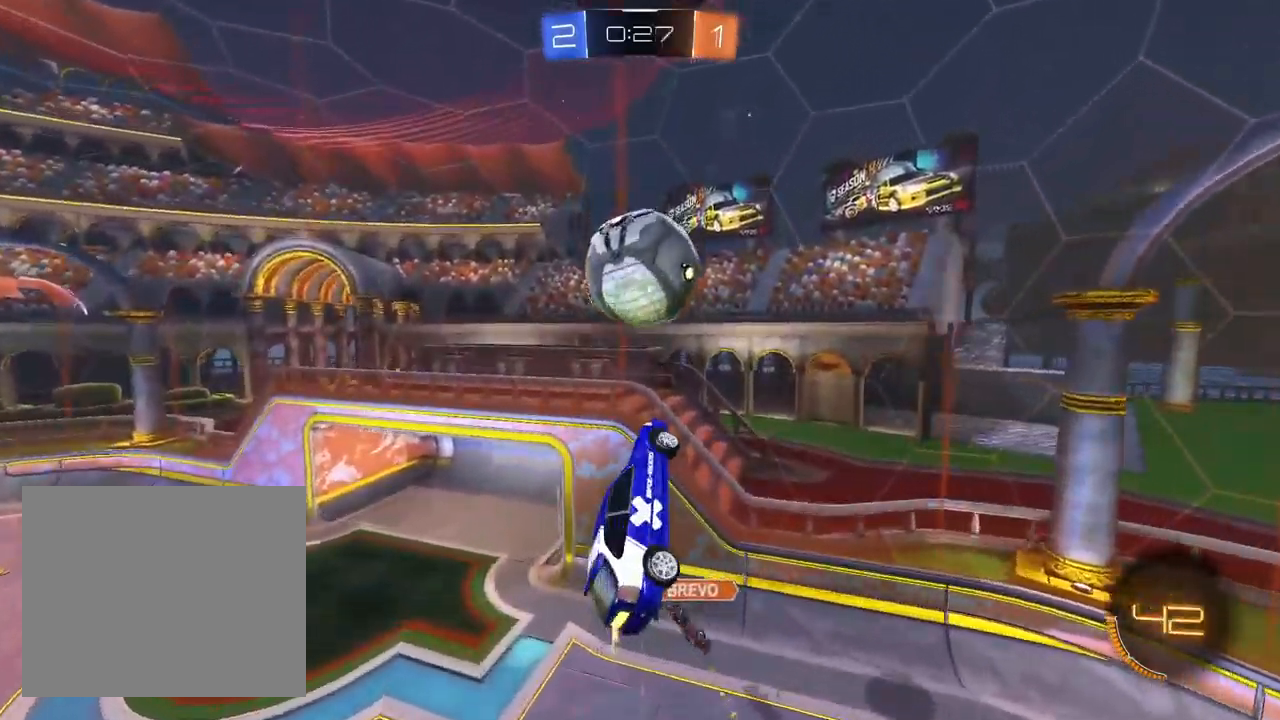
{"dt_ms": 500, "buttons": ["TRIANGLE", "L1", "R1", "R2"], "left_stick": "down-right", "right_stick": "center", "events": [[183, "left_stick", "up-right"], [417, "R2", "down"], [450, "TRIANGLE", "down"], [483, "left_stick", "down-right"]]}
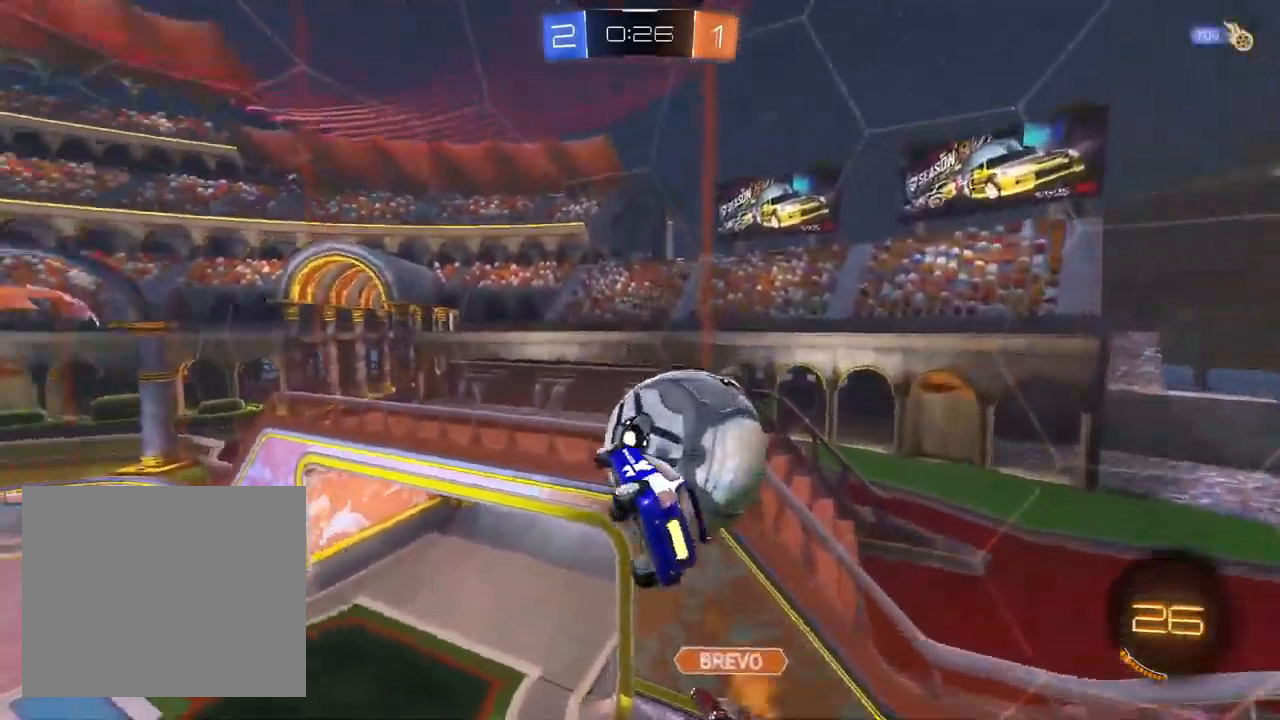
{"dt_ms": 500, "buttons": ["R2"], "left_stick": "right", "right_stick": "center", "events": [[33, "TRIANGLE", "up"], [100, "L1", "up"], [350, "TRIANGLE", "down"], [400, "left_stick", "right"], [433, "R1", "up"], [433, "TRIANGLE", "up"]]}
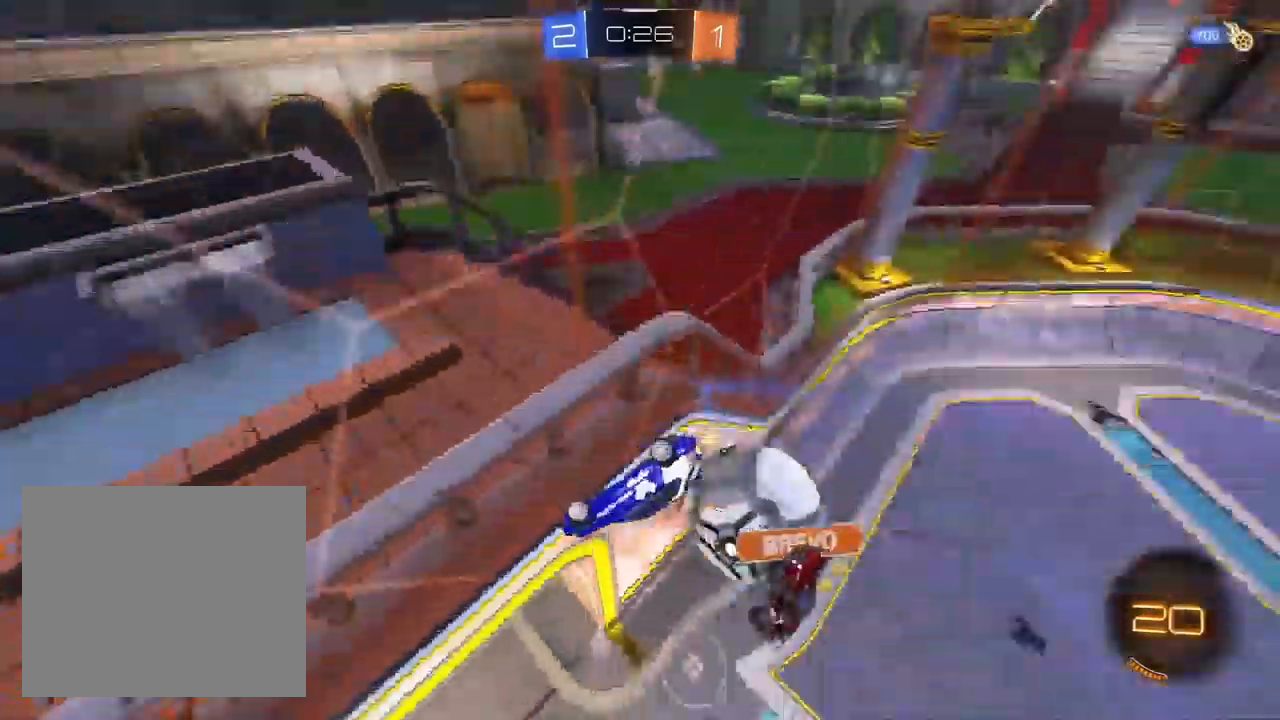
{"dt_ms": 500, "buttons": ["CROSS", "L1", "R2"], "left_stick": "down-left", "right_stick": "center", "events": [[67, "L1", "down"], [267, "left_stick", "center"], [467, "CROSS", "down"], [483, "left_stick", "down-left"]]}
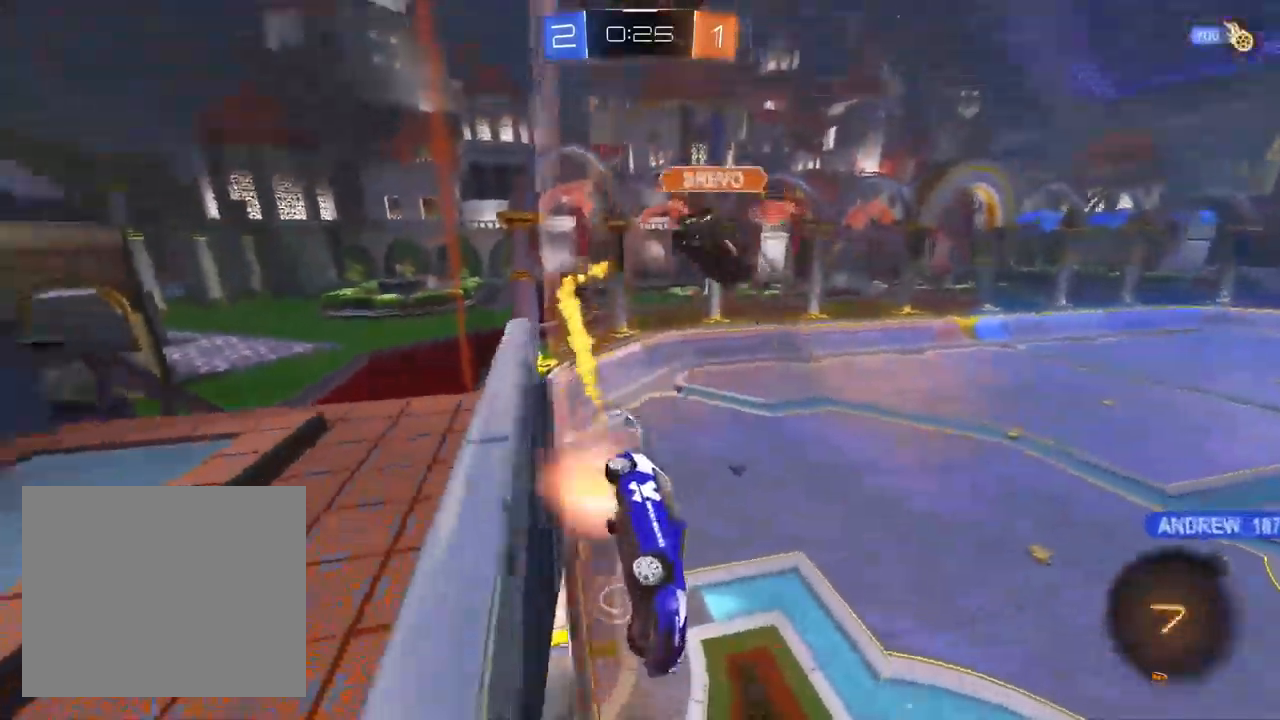
{"dt_ms": 500, "buttons": ["R2"], "left_stick": "up-right", "right_stick": "center", "events": [[50, "L1", "up"], [50, "left_stick", "down-right"], [100, "R1", "down"], [217, "TRIANGLE", "down"], [250, "R1", "up"], [267, "left_stick", "center"], [283, "TRIANGLE", "up"], [367, "left_stick", "up-right"], [500, "CROSS", "up"]]}
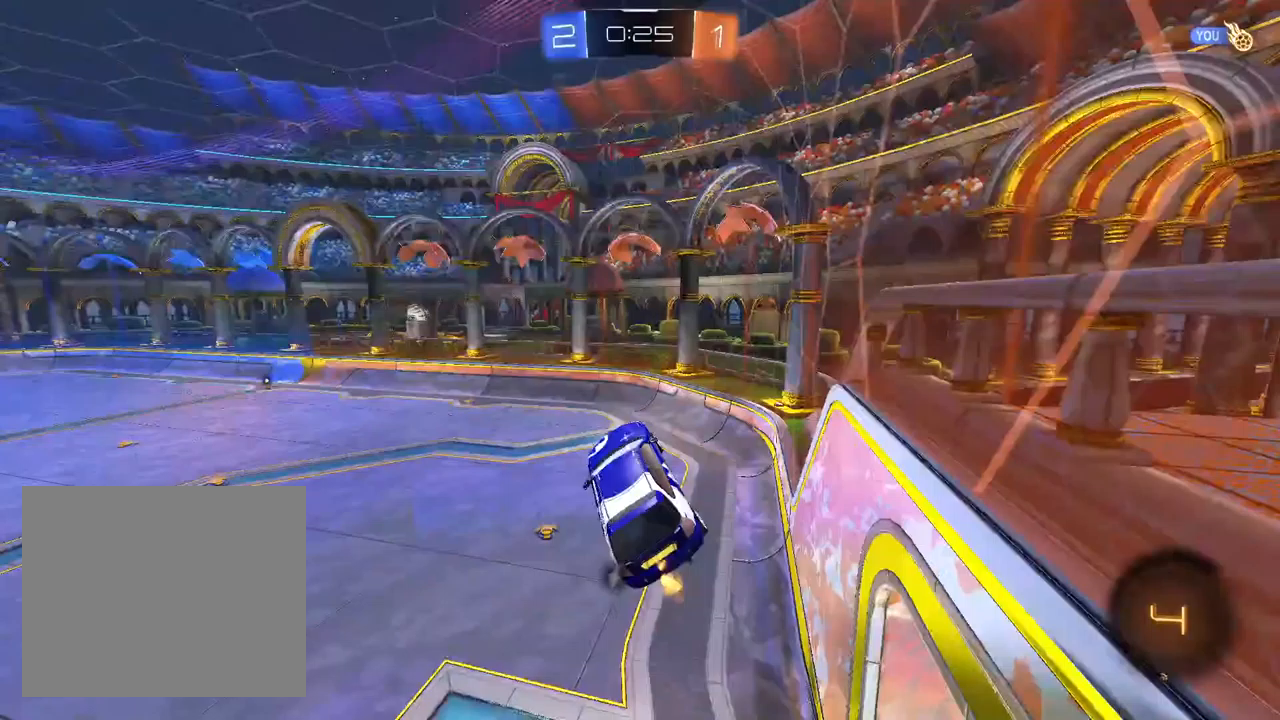
{"dt_ms": 500, "buttons": ["R2"], "left_stick": "center", "right_stick": "center", "events": [[33, "left_stick", "center"], [350, "R1", "down"], [350, "left_stick", "down"], [417, "R1", "up"], [450, "left_stick", "center"]]}
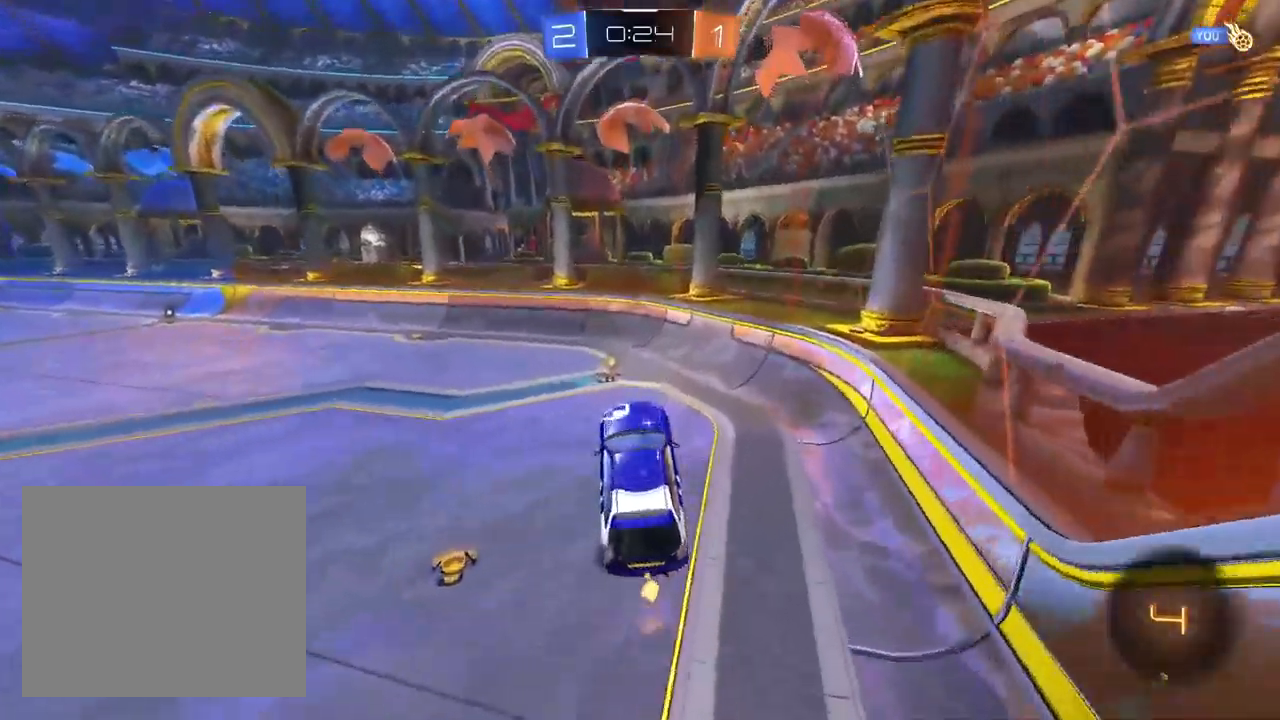
{"dt_ms": 500, "buttons": ["CROSS", "L1", "R2"], "left_stick": "up-left", "right_stick": "center", "events": [[267, "L1", "down"], [317, "left_stick", "up-left"], [433, "CROSS", "down"]]}
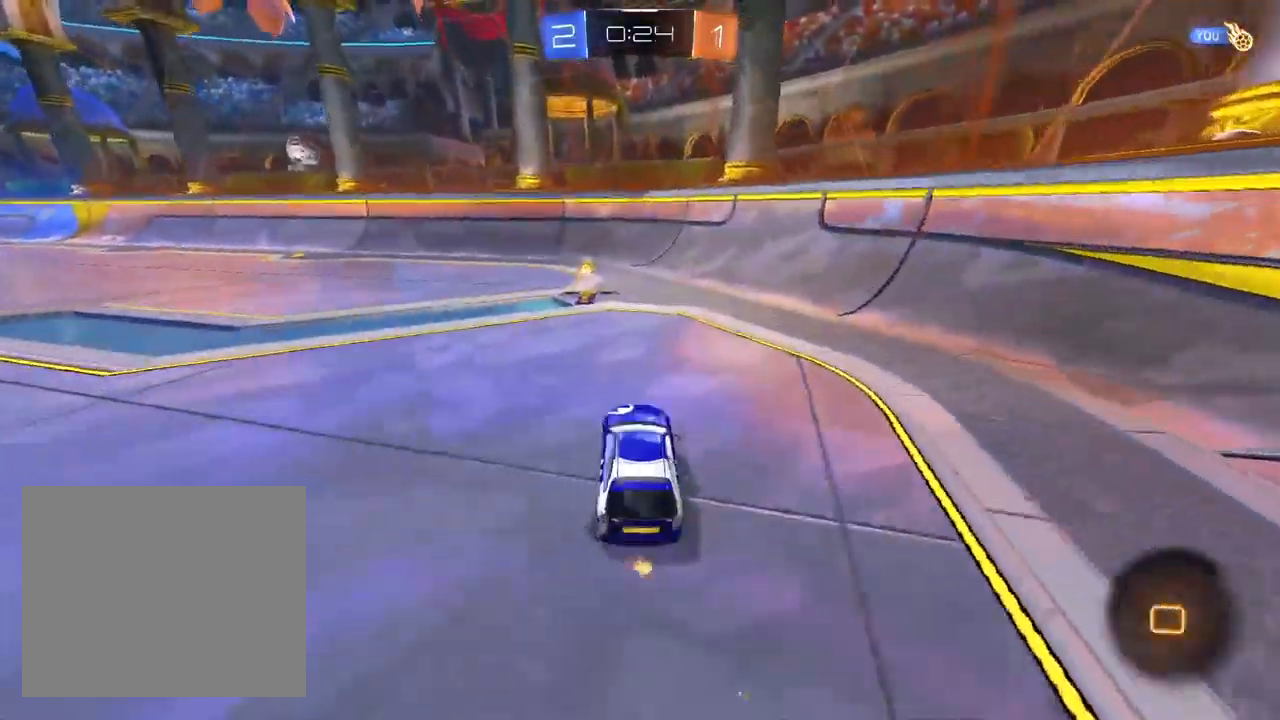
{"dt_ms": 500, "buttons": ["CROSS", "R2"], "left_stick": "left", "right_stick": "center"}
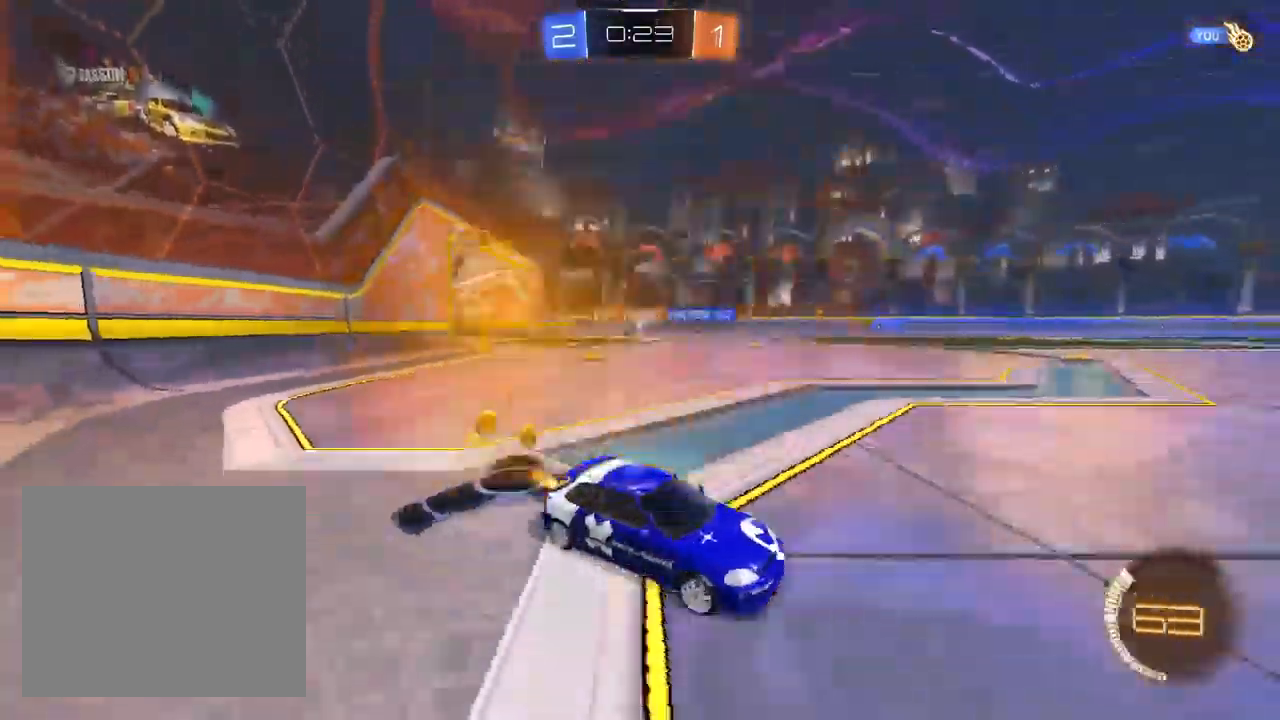
{"dt_ms": 1000, "buttons": ["CROSS", "R2"], "left_stick": "center", "right_stick": "center"}
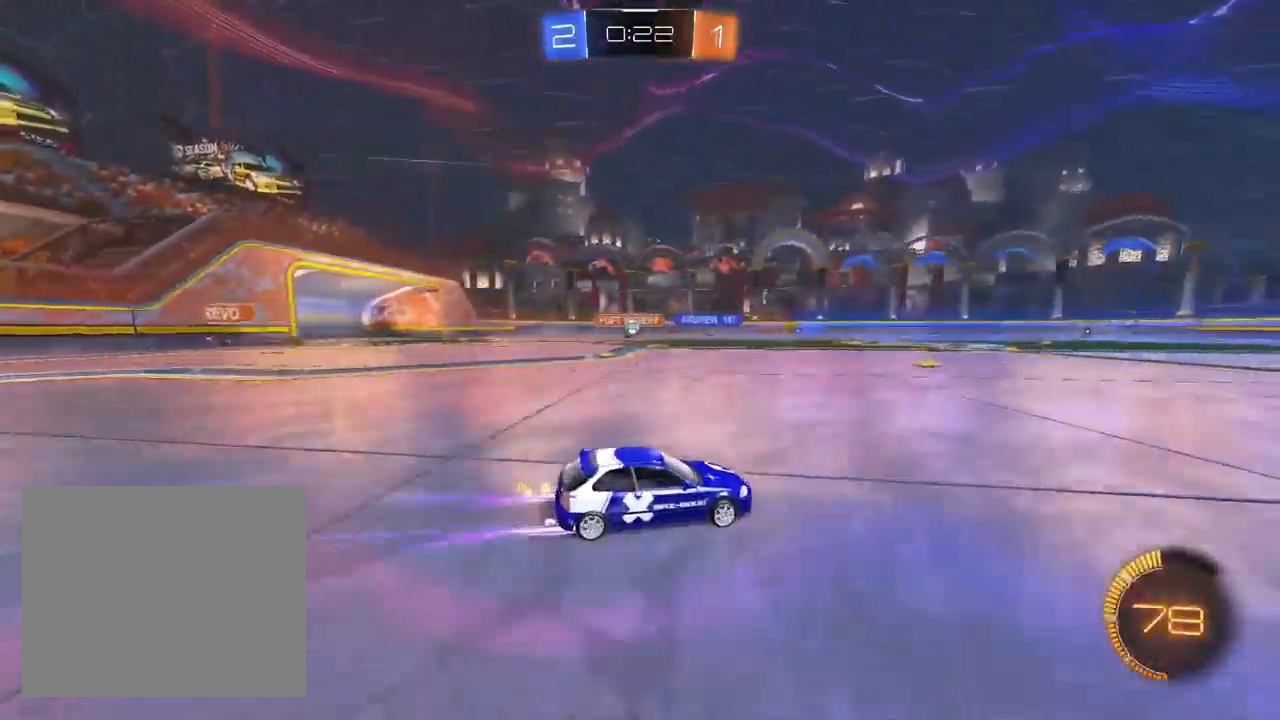
{"dt_ms": 500, "buttons": ["R2"], "left_stick": "left", "right_stick": "center", "events": [[300, "CROSS", "up"], [433, "left_stick", "left"]]}
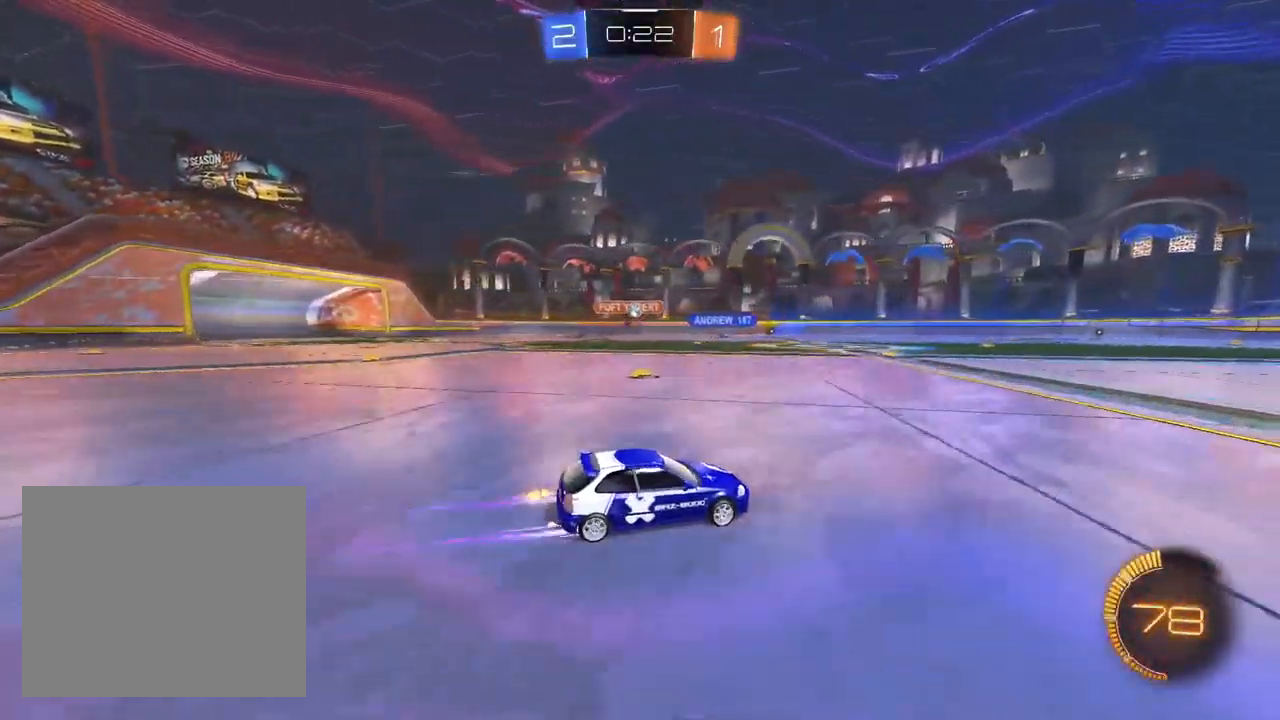
{"dt_ms": 500, "buttons": ["R2"], "left_stick": "up-right", "right_stick": "center", "events": [[33, "left_stick", "center"], [433, "left_stick", "up-right"]]}
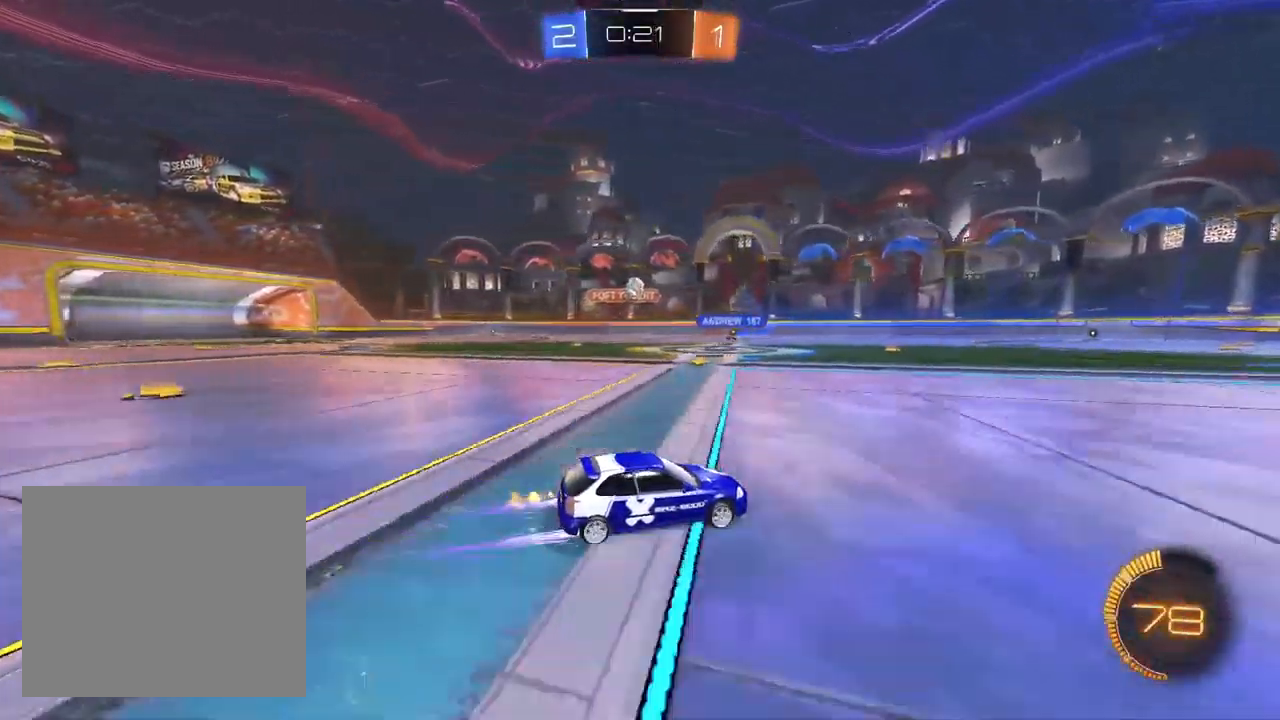
{"dt_ms": 500, "buttons": ["R2"], "left_stick": "center", "right_stick": "center", "events": [[50, "left_stick", "center"], [283, "left_stick", "up-right"], [350, "left_stick", "center"]]}
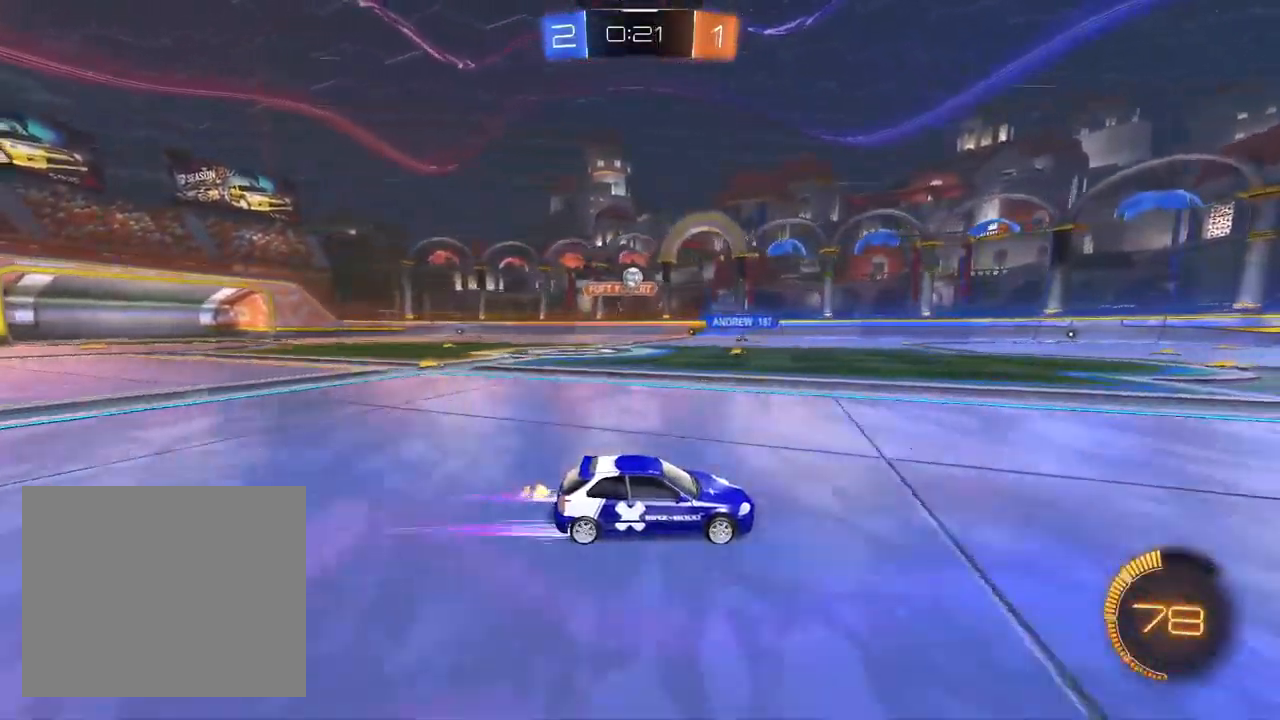
{"dt_ms": 500, "buttons": ["R2"], "left_stick": "up-right", "right_stick": "center", "events": [[83, "left_stick", "up-right"], [233, "left_stick", "center"], [483, "left_stick", "up-right"]]}
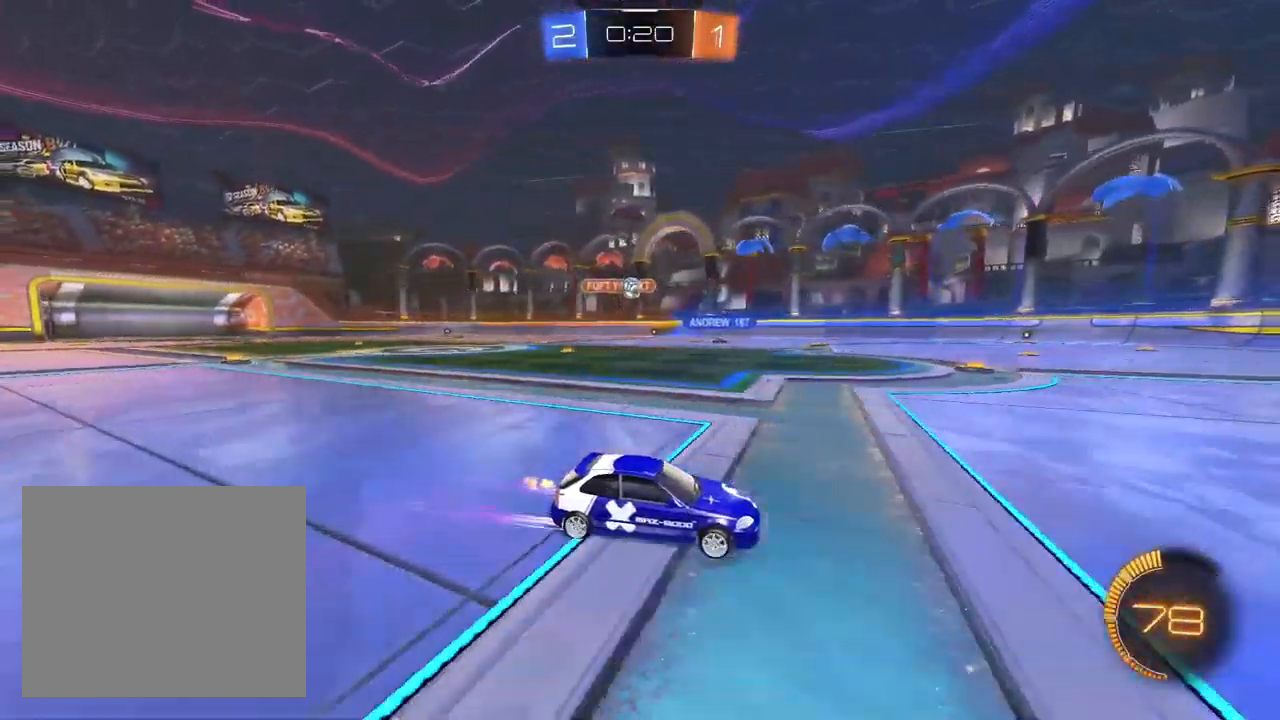
{"dt_ms": 500, "buttons": ["R2"], "left_stick": "left", "right_stick": "center", "events": [[183, "left_stick", "center"], [433, "left_stick", "left"]]}
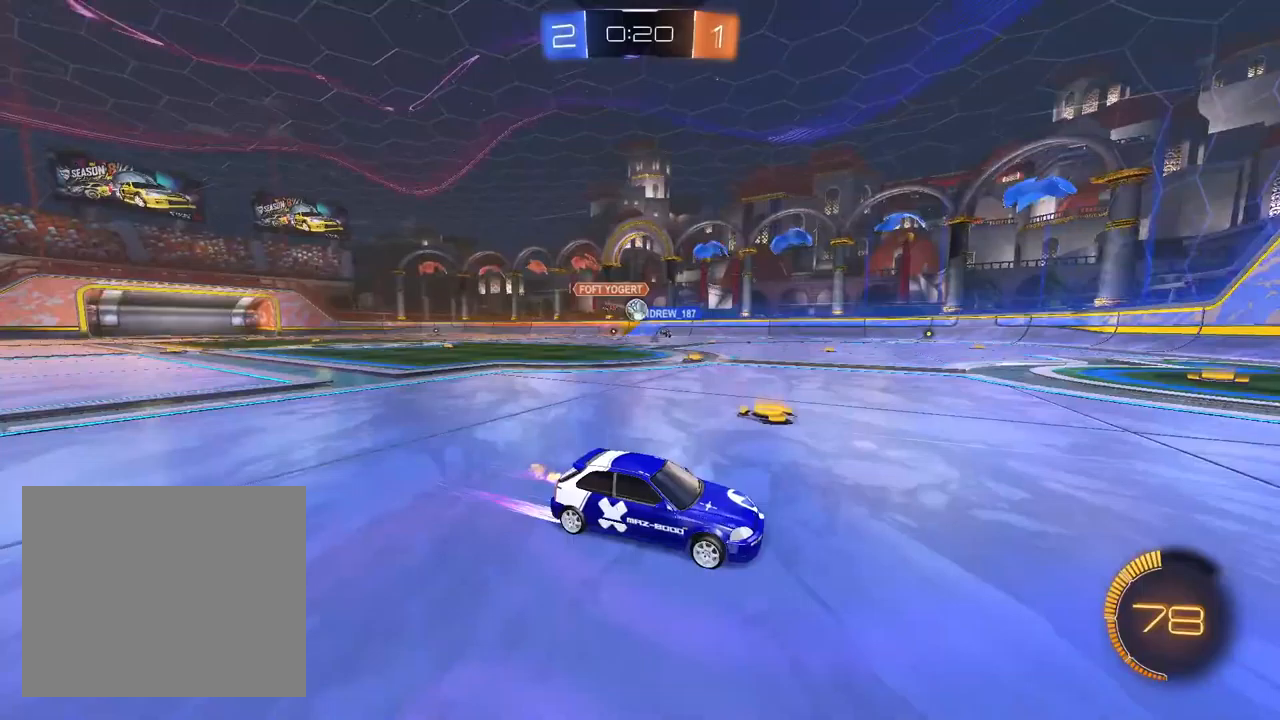
{"dt_ms": 500, "buttons": ["L2"], "left_stick": "left", "right_stick": "center", "events": [[333, "left_stick", "center"], [467, "L2", "down"], [467, "R2", "up"], [483, "left_stick", "left"]]}
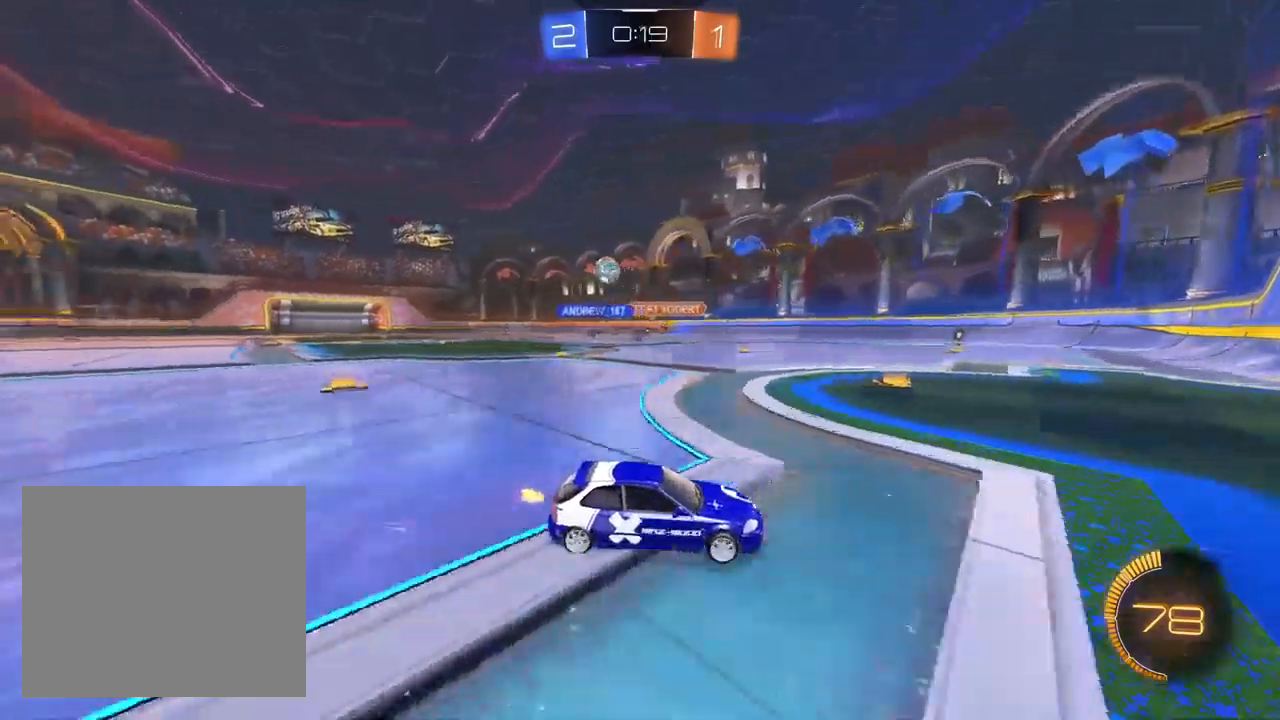
{"dt_ms": 500, "buttons": ["L2"], "left_stick": "up-right", "right_stick": "center", "events": [[150, "left_stick", "center"], [217, "left_stick", "up-right"], [283, "R2", "down"], [350, "L2", "up"], [367, "L2", "down"], [383, "R2", "up"]]}
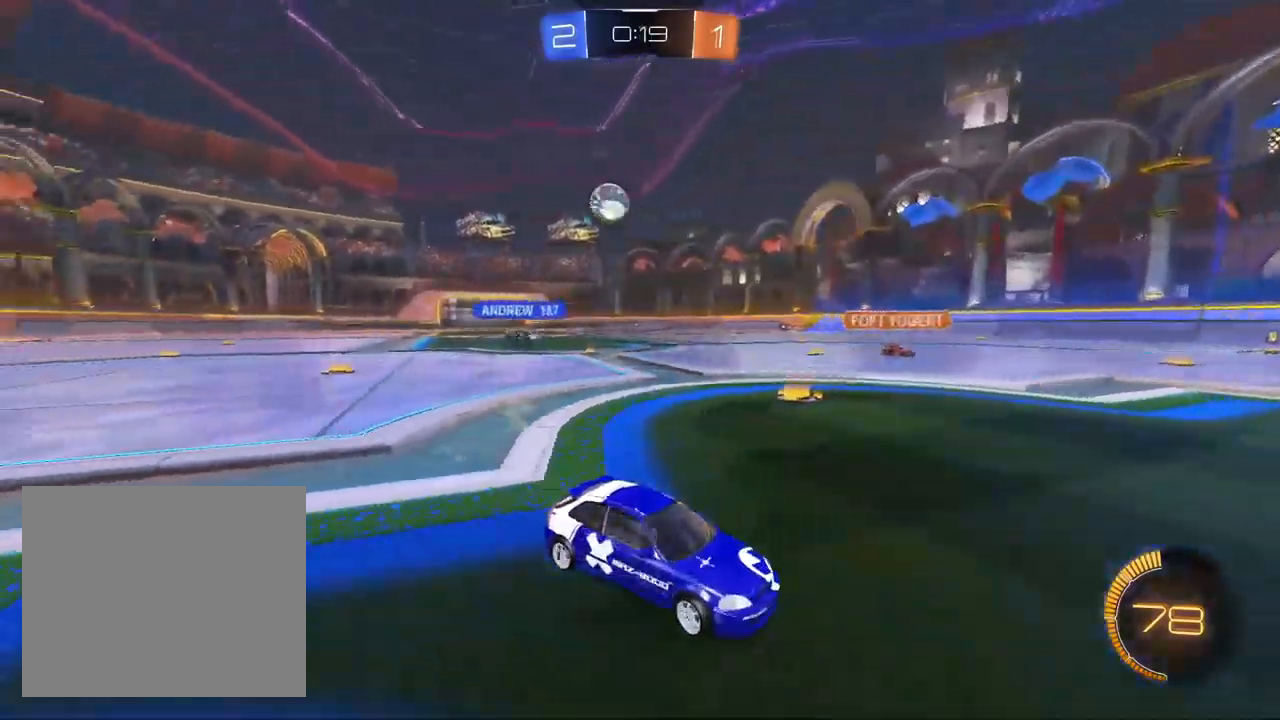
{"dt_ms": 500, "buttons": ["L2"], "left_stick": "up-right", "right_stick": "center", "events": []}
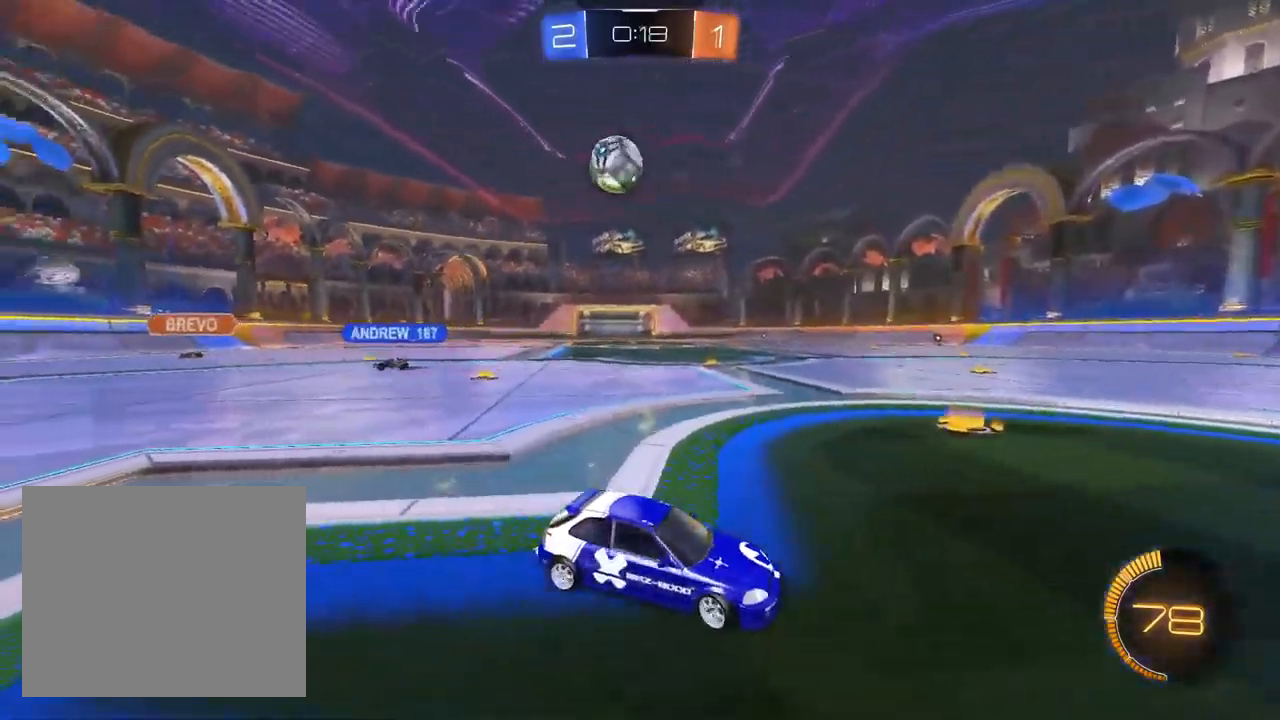
{"dt_ms": 500, "buttons": ["L2"], "left_stick": "center", "right_stick": "center", "events": [[117, "left_stick", "center"]]}
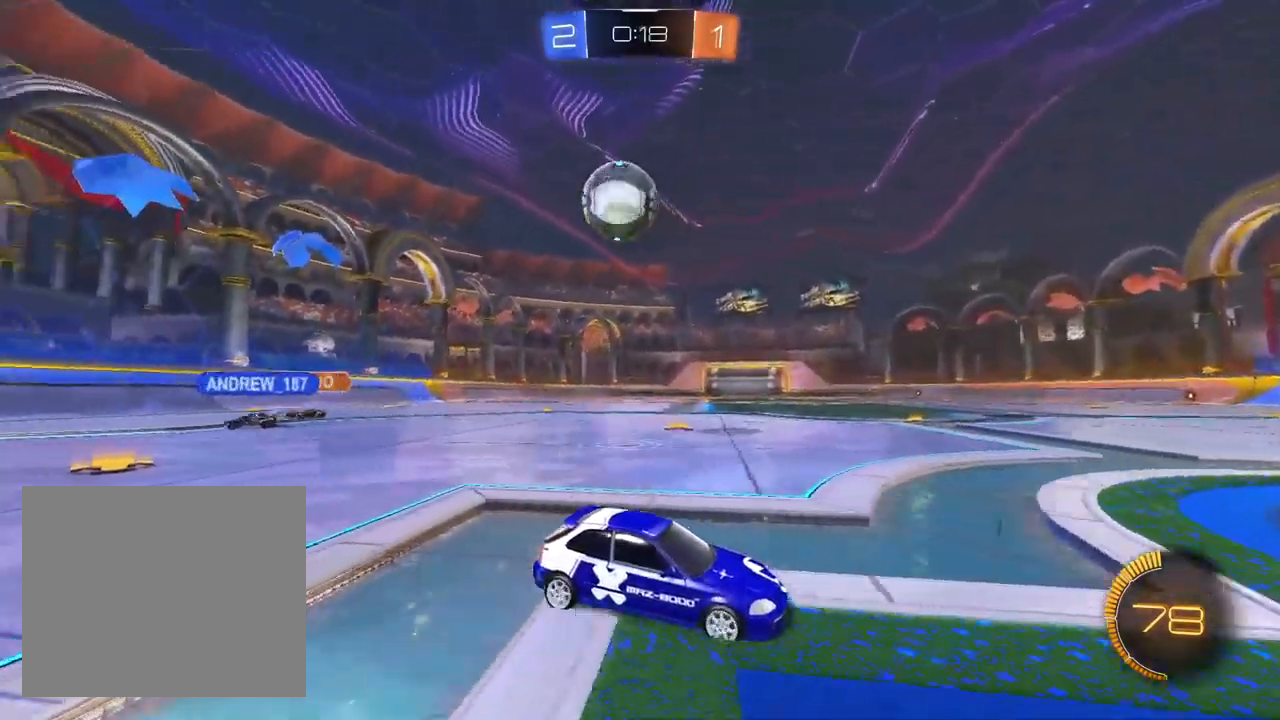
{"dt_ms": 500, "buttons": ["CROSS"], "left_stick": "center", "right_stick": "center", "events": [[167, "left_stick", "up-right"], [333, "left_stick", "center"], [417, "CROSS", "down"], [450, "L2", "up"]]}
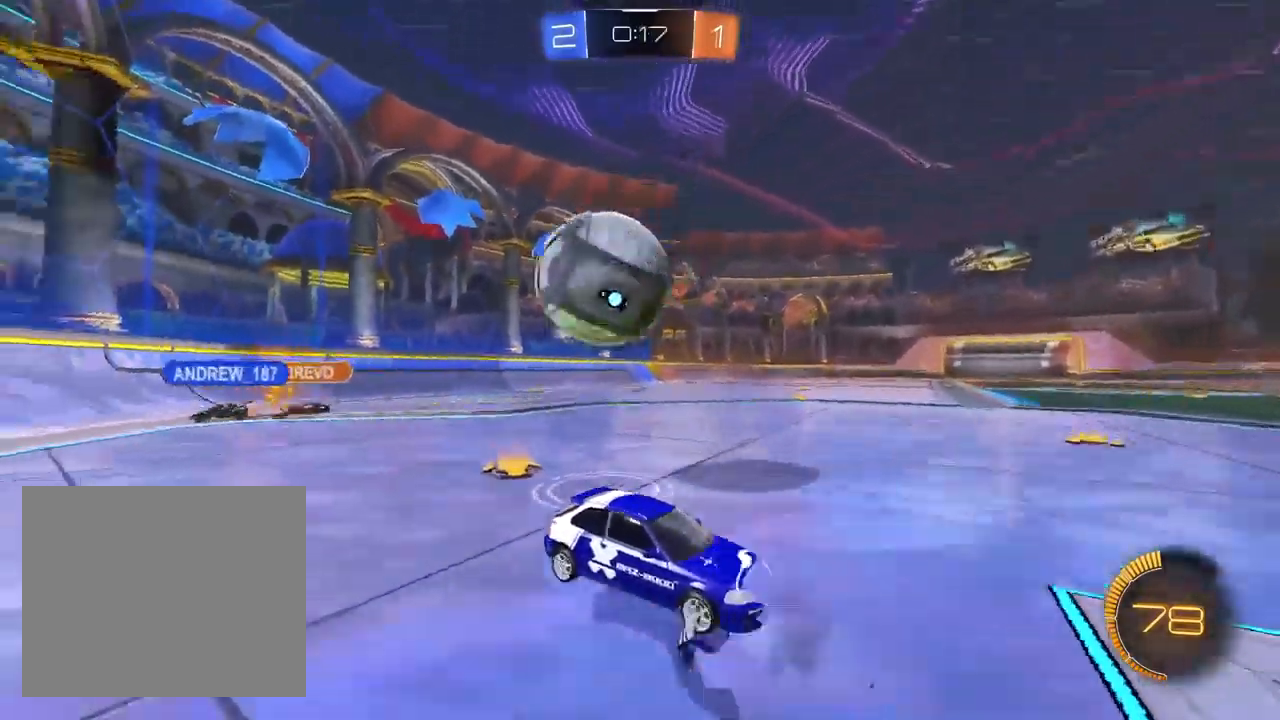
{"dt_ms": 500, "buttons": ["SQUARE", "R2"], "left_stick": "up-left", "right_stick": "center", "events": [[17, "CROSS", "up"], [17, "left_stick", "down"], [50, "R2", "down"], [67, "CROSS", "down"], [317, "SQUARE", "down"], [383, "left_stick", "up-left"], [500, "CROSS", "up"]]}
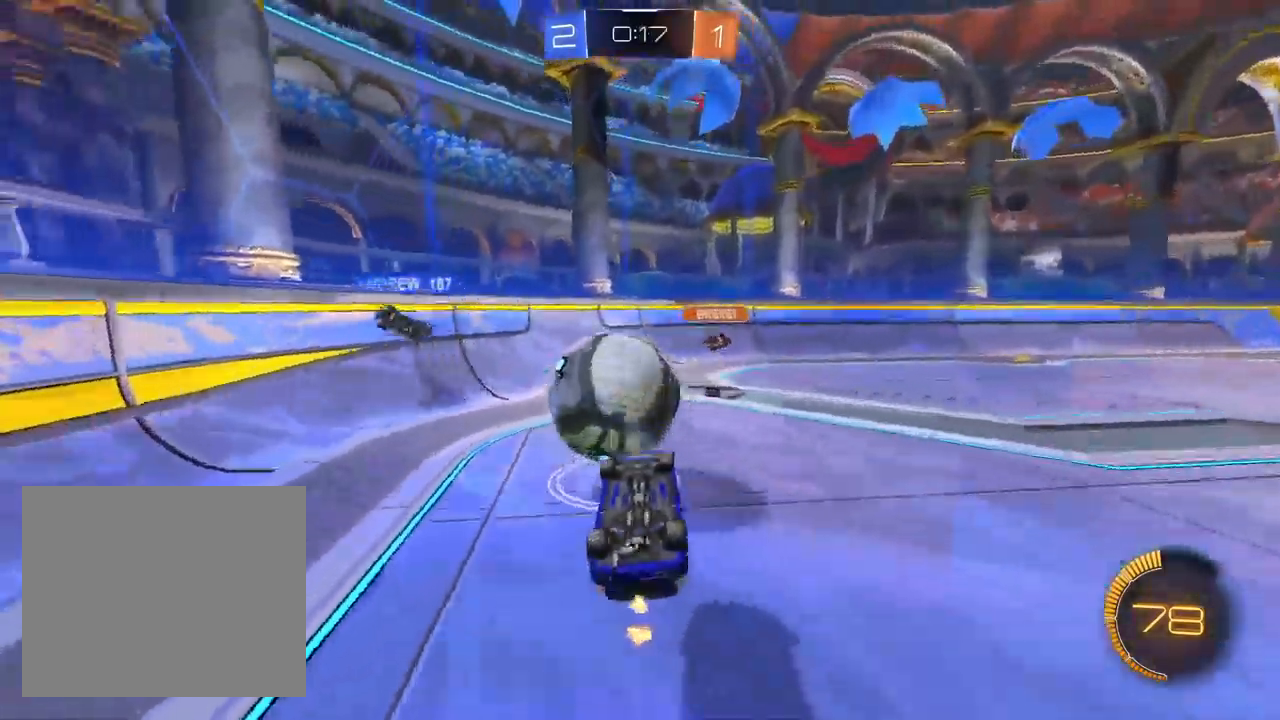
{"dt_ms": 500, "buttons": ["CROSS", "R2"], "left_stick": "left", "right_stick": "center", "events": [[367, "CROSS", "down"], [367, "SQUARE", "up"], [433, "left_stick", "left"]]}
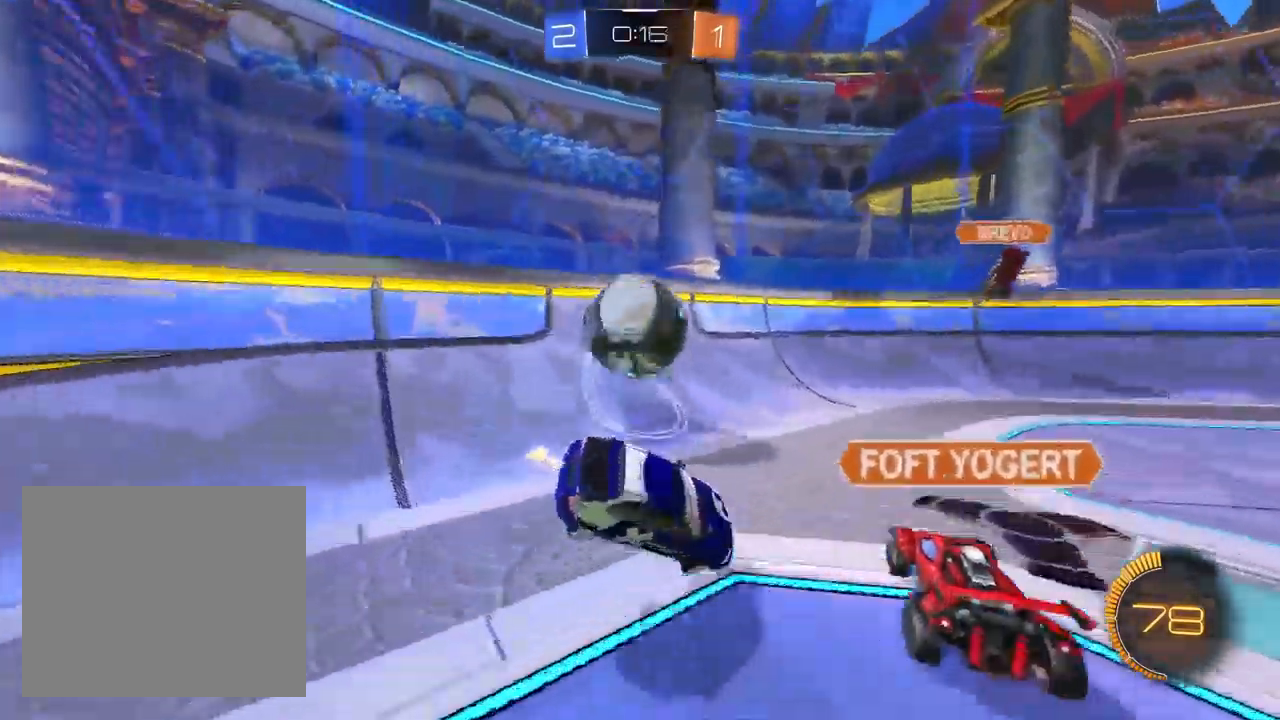
{"dt_ms": 500, "buttons": ["SQUARE", "R2"], "left_stick": "left", "right_stick": "center", "events": [[417, "CROSS", "up"], [417, "SQUARE", "down"]]}
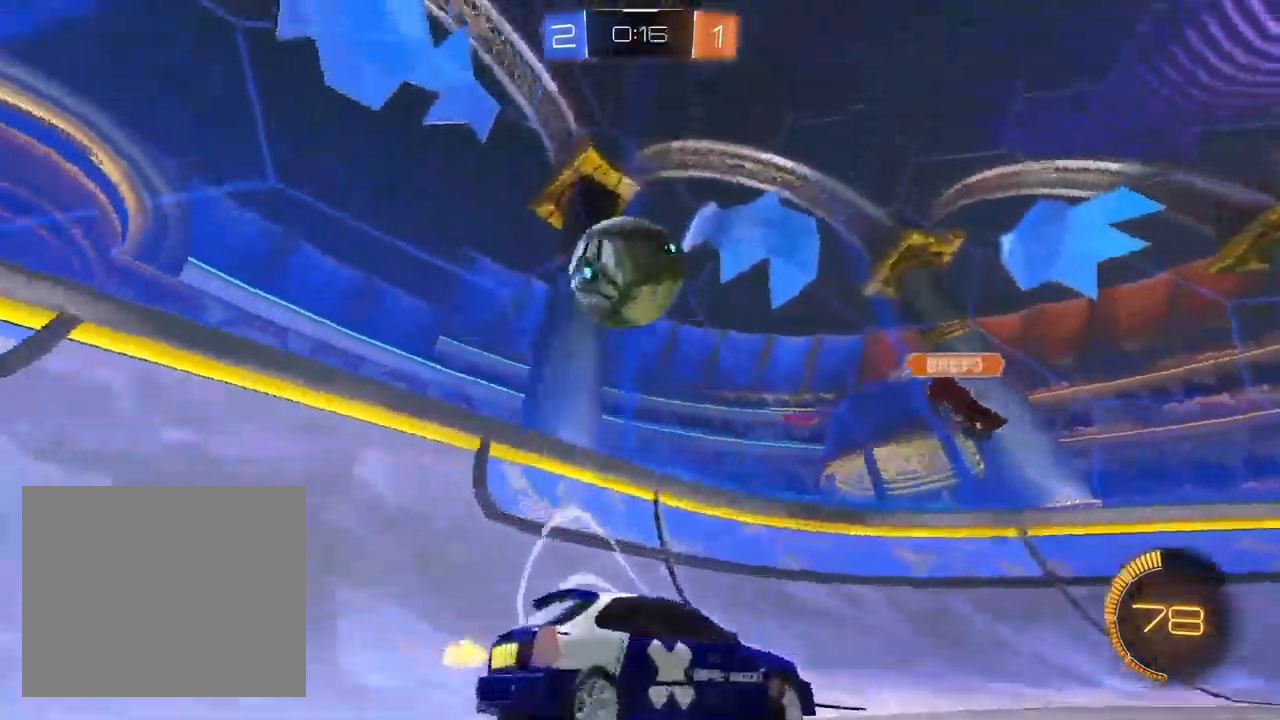
{"dt_ms": 500, "buttons": ["CROSS", "R2"], "left_stick": "left", "right_stick": "center", "events": [[100, "CROSS", "down"], [100, "SQUARE", "up"]]}
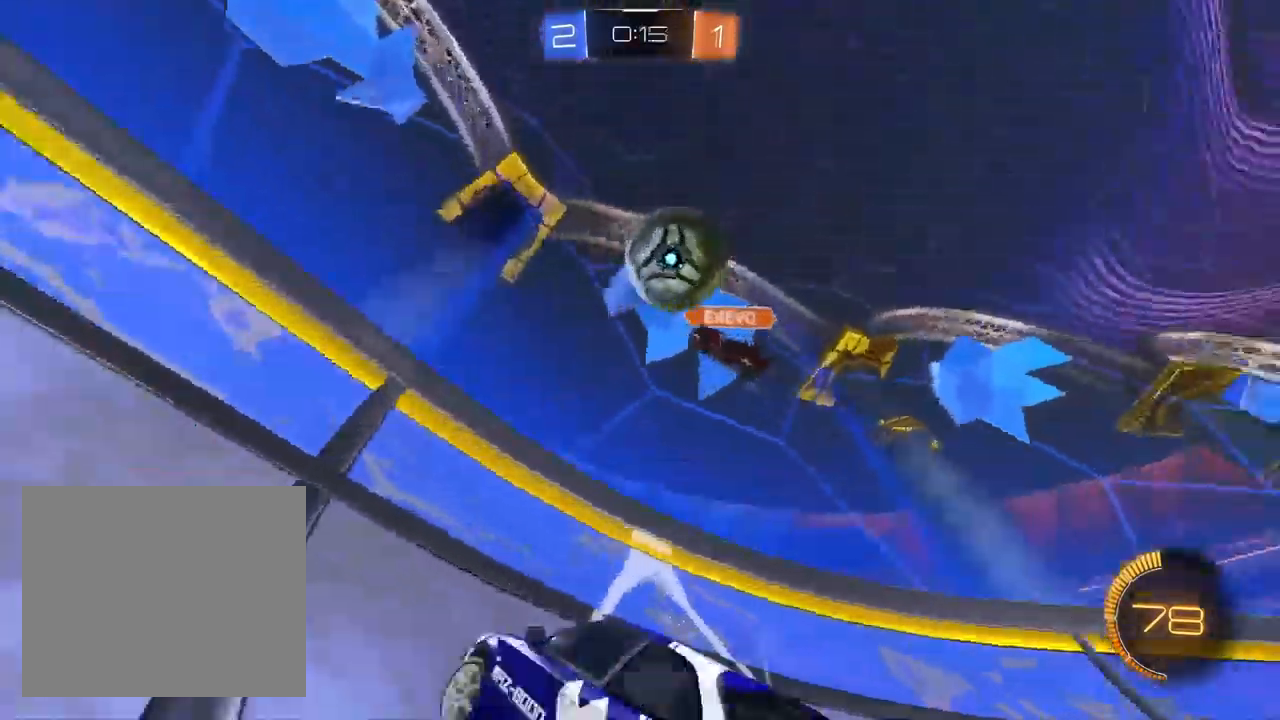
{"dt_ms": 500, "buttons": ["R2"], "left_stick": "up-right", "right_stick": "center", "events": [[183, "L1", "down"], [383, "L1", "up"], [467, "left_stick", "up-right"], [500, "CROSS", "up"]]}
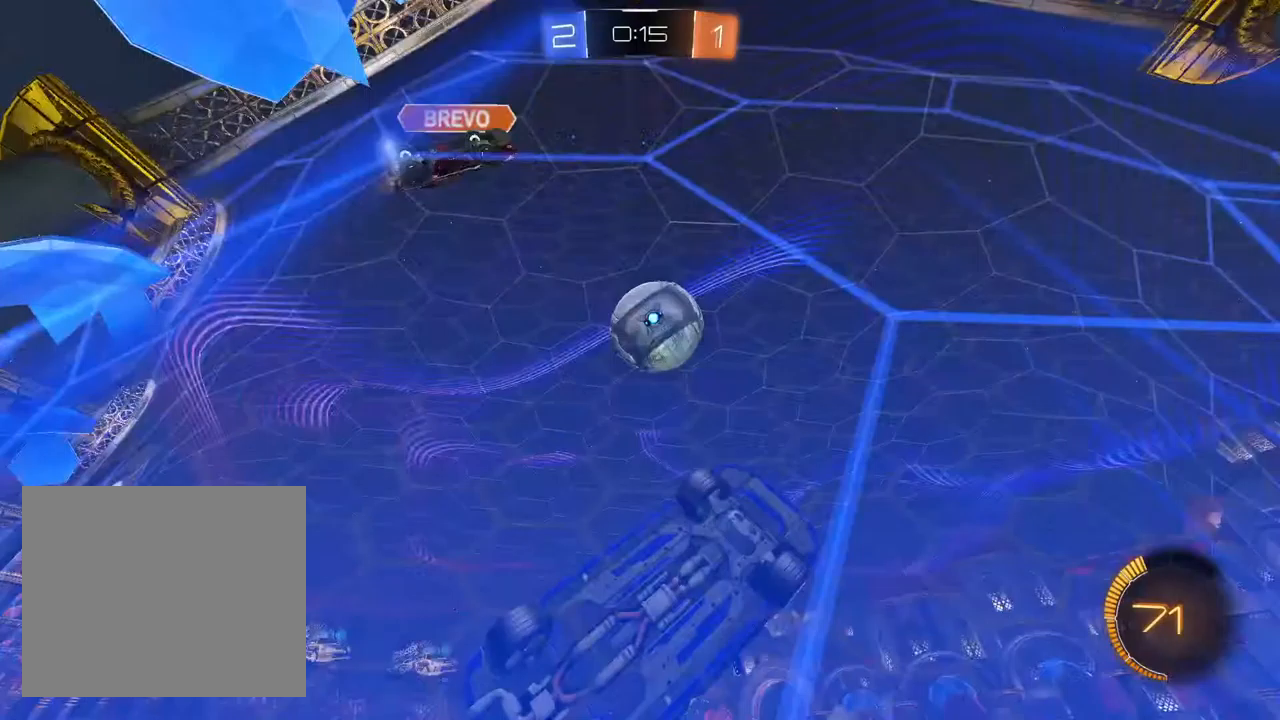
{"dt_ms": 500, "buttons": ["CROSS", "L1", "R1", "R2"], "left_stick": "center", "right_stick": "center", "events": [[50, "CROSS", "down"], [50, "left_stick", "down"], [117, "R1", "down"], [183, "left_stick", "down-left"], [250, "R1", "up"], [367, "R1", "down"], [400, "L1", "down"], [483, "left_stick", "center"]]}
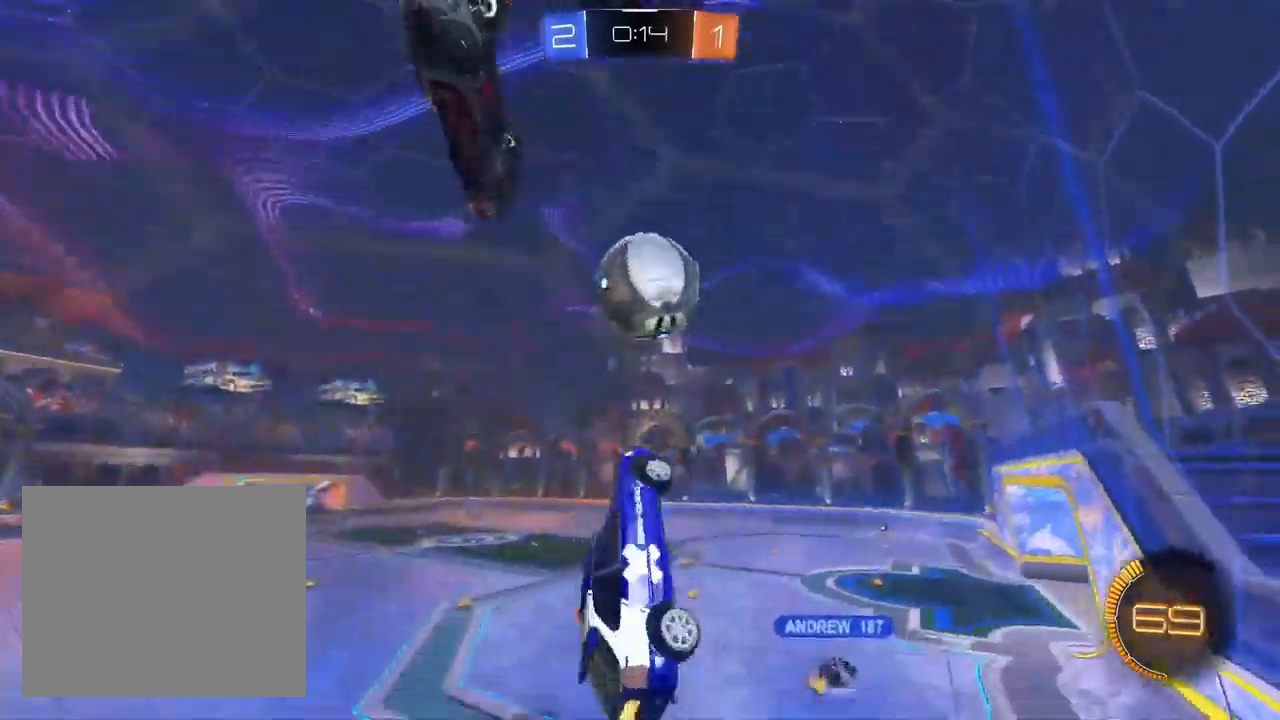
{"dt_ms": 500, "buttons": ["CROSS", "TRIANGLE", "L1", "R1", "R2"], "left_stick": "down-left", "right_stick": "center", "events": [[33, "left_stick", "up-right"], [100, "R1", "up"], [333, "left_stick", "down-right"], [350, "R1", "down"], [433, "TRIANGLE", "down"], [500, "left_stick", "down-left"]]}
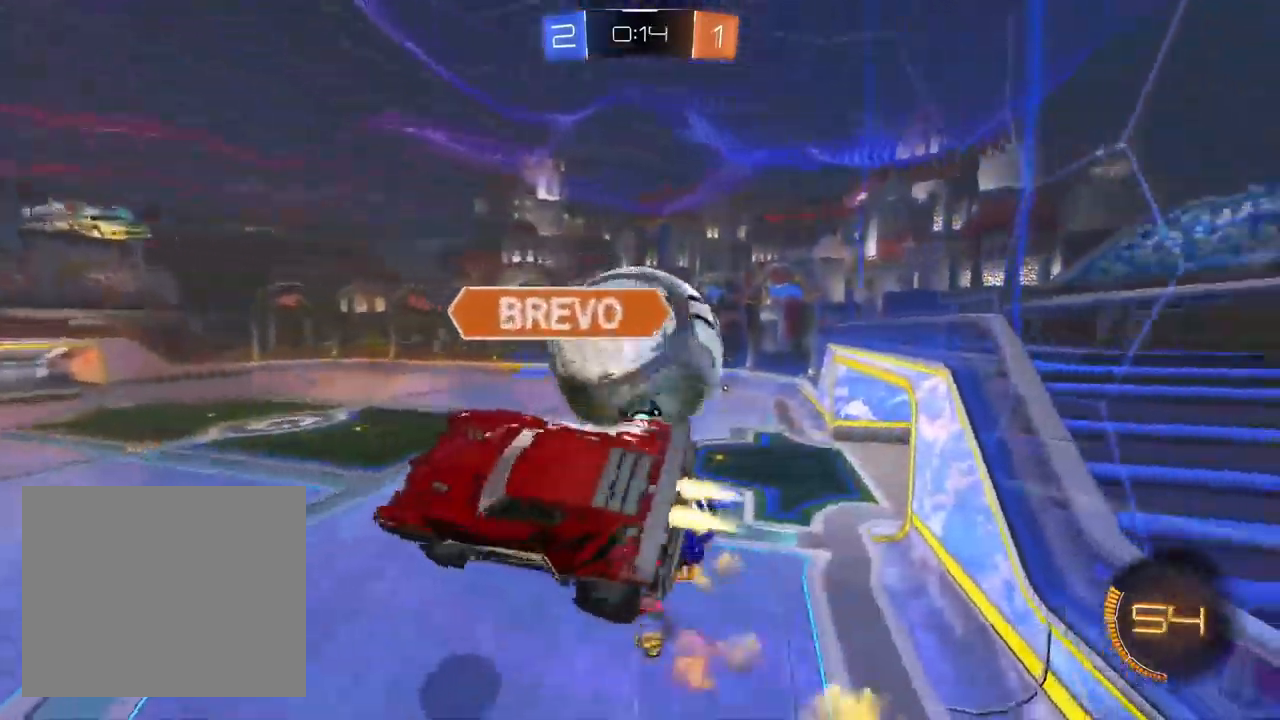
{"dt_ms": 500, "buttons": ["CROSS", "TRIANGLE", "L1", "R1", "R2"], "left_stick": "up-left", "right_stick": "center", "events": [[50, "TRIANGLE", "up"], [150, "R1", "up"], [200, "L1", "up"], [383, "R1", "down"], [433, "left_stick", "up-left"], [450, "L1", "down"], [483, "TRIANGLE", "down"]]}
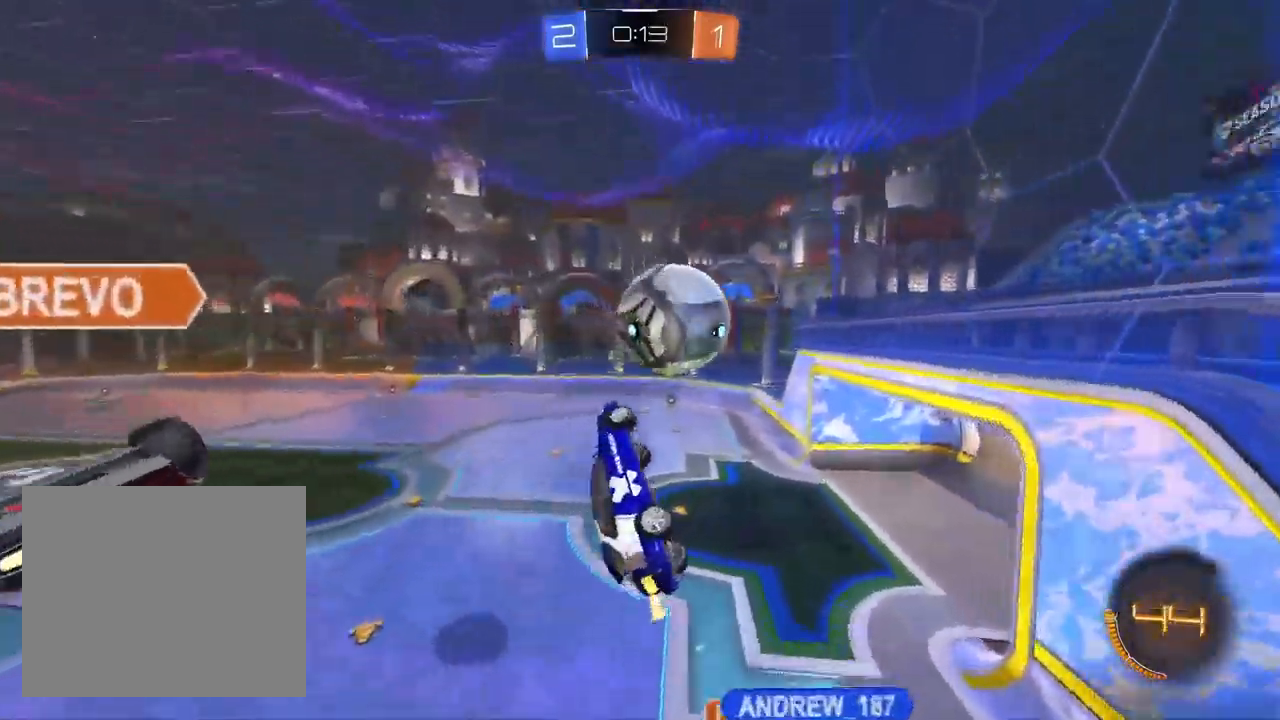
{"dt_ms": 500, "buttons": ["CROSS", "R1"], "left_stick": "down-right", "right_stick": "center", "events": [[33, "R2", "up"], [33, "TRIANGLE", "up"], [83, "left_stick", "up-right"], [300, "left_stick", "down-right"], [417, "L1", "up"]]}